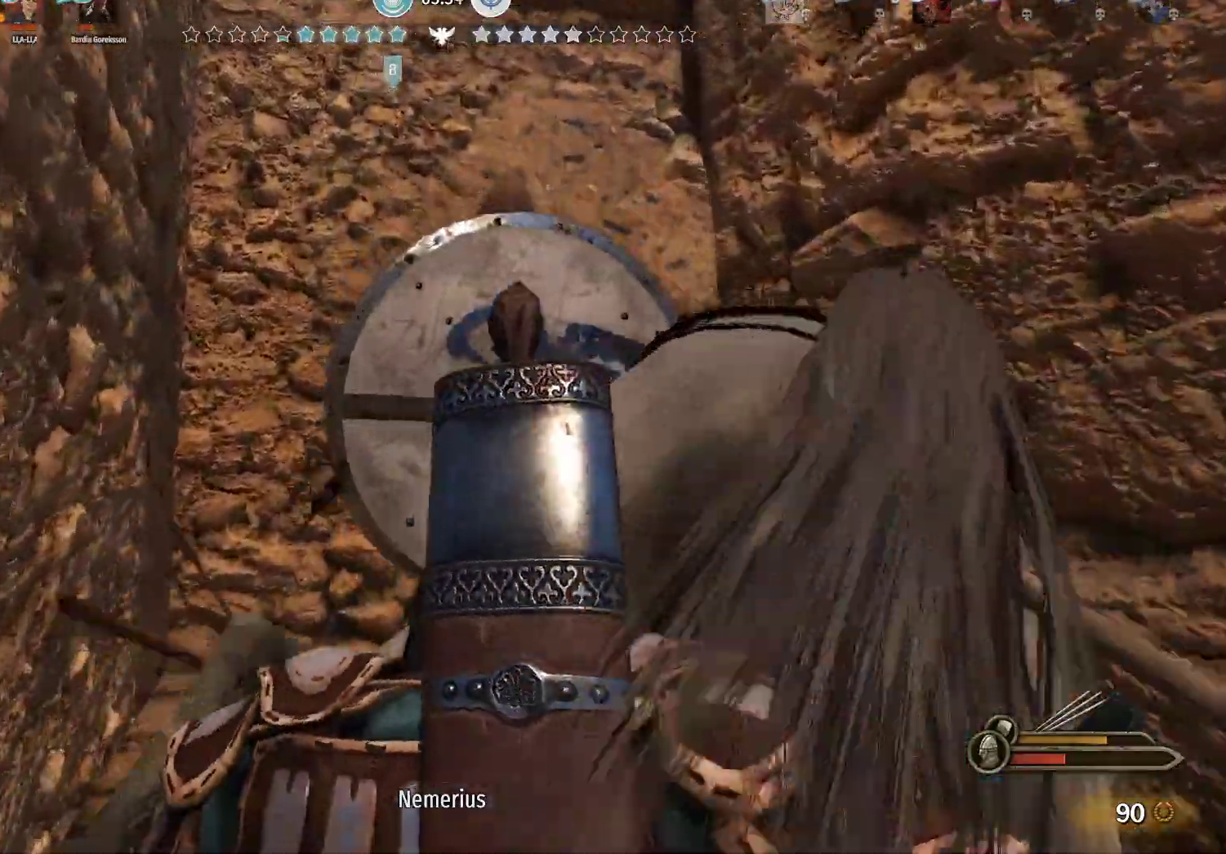
Gameplay with keyboard and mouse; each line is a JSON object with the keys and mouse buttons held at the frame after it. "events" lists presses ("down") and releases ("up") of "a", "alt", "c", "d", "e", "f", "g", "q", "r", "s", "space", "t", "v", "w", "x", "z", "mouse_left", "mouse_wheel" and "mouse_right" between this image and that frame as [ms after this image, input, new state], when the widget could be followed in between. "mouse_left", "mouse_wheel", "mouse_right" = the "left", "wheel", "right" buttons of the "mouse" list. No other keys are recorded. "wheel" means that the mouse wheel is clicked or scrolled. Not read: mouse_move.
{"keys": ["a"], "mouse": ["right"], "events": [[17, "a", "down"], [200, "w", "up"]]}
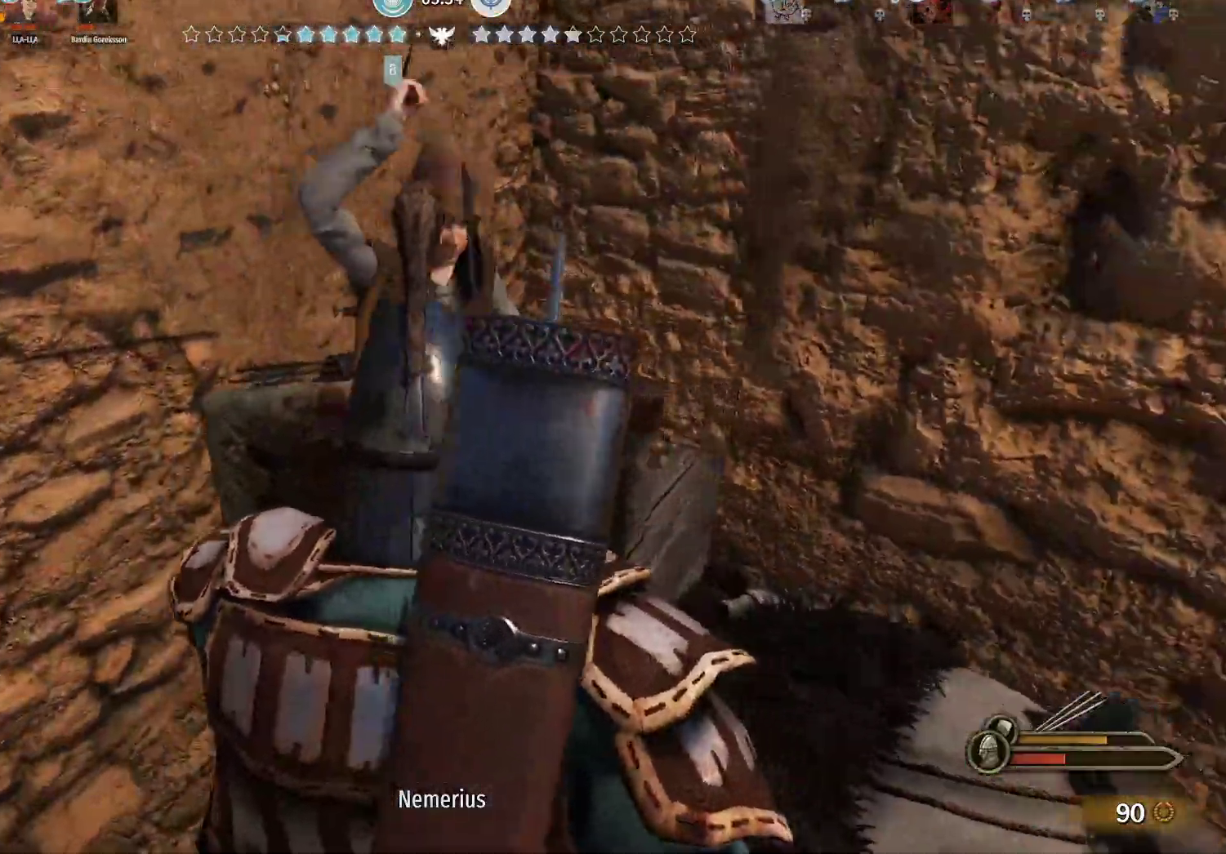
{"keys": ["a", "s"], "mouse": ["left", "right"], "events": [[167, "w", "down"], [400, "mouse_left", "down"], [400, "w", "up"], [500, "s", "down"]]}
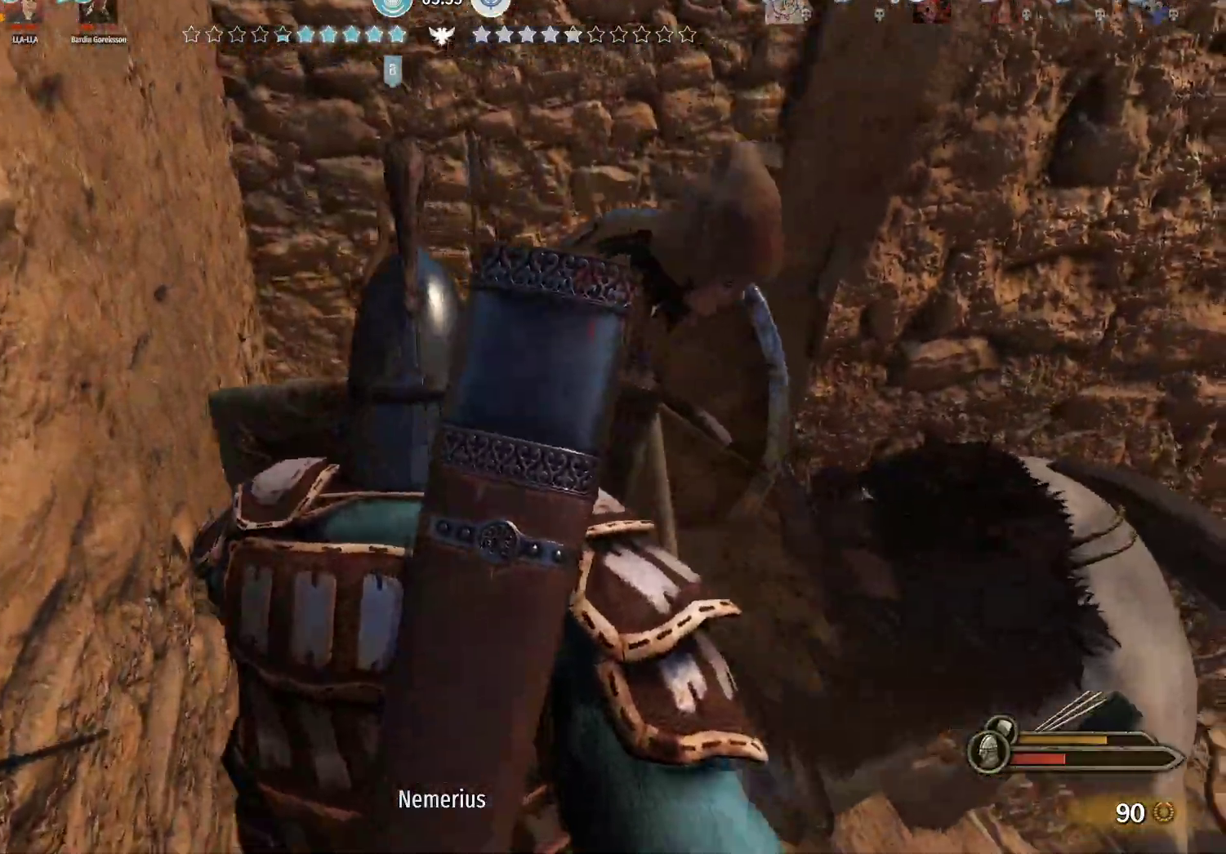
{"keys": ["a"], "mouse": ["left"], "events": [[50, "a", "up"], [50, "mouse_right", "up"], [133, "mouse_left", "up"], [183, "d", "down"], [183, "mouse_right", "down"], [333, "a", "down"], [333, "d", "up"], [367, "mouse_left", "down"], [367, "s", "up"], [467, "mouse_right", "up"]]}
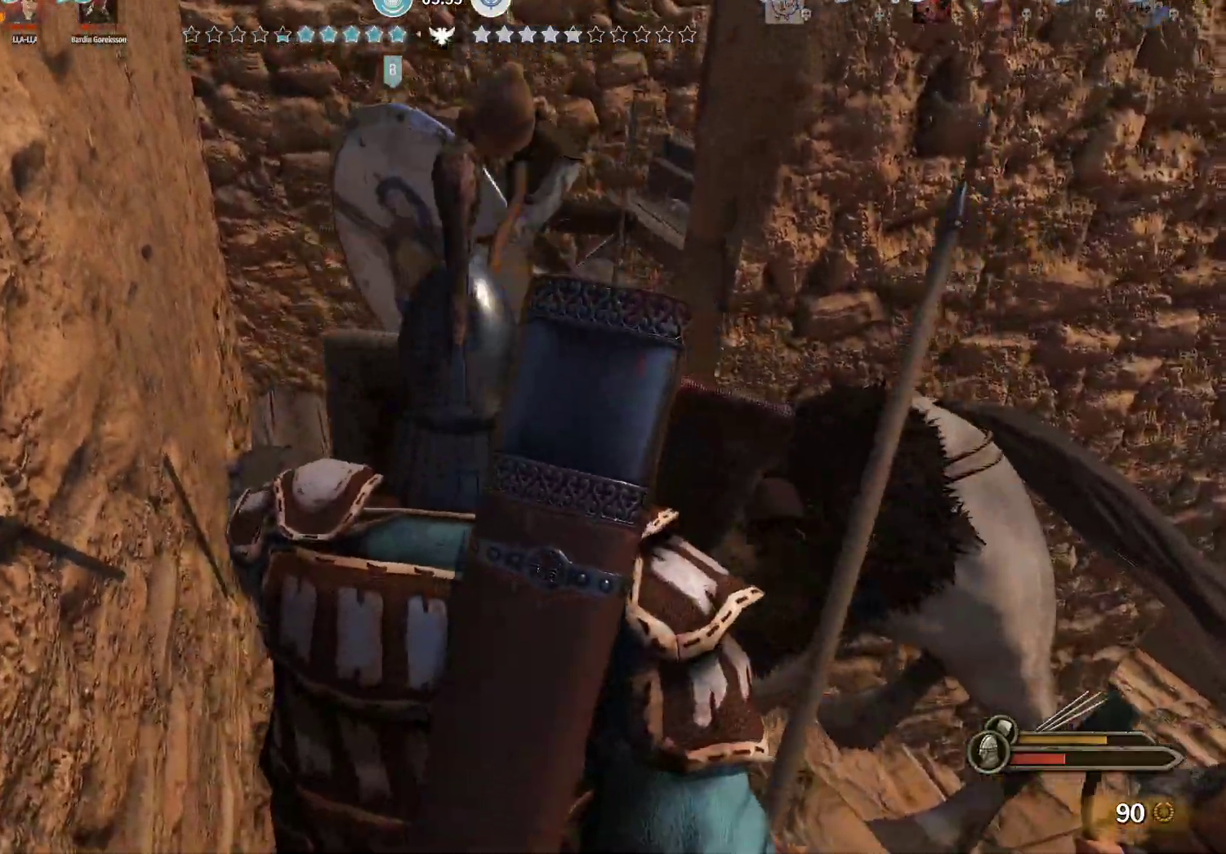
{"keys": ["a", "w"], "mouse": [], "events": [[17, "w", "down"], [67, "mouse_left", "up"], [100, "a", "up"], [483, "a", "down"]]}
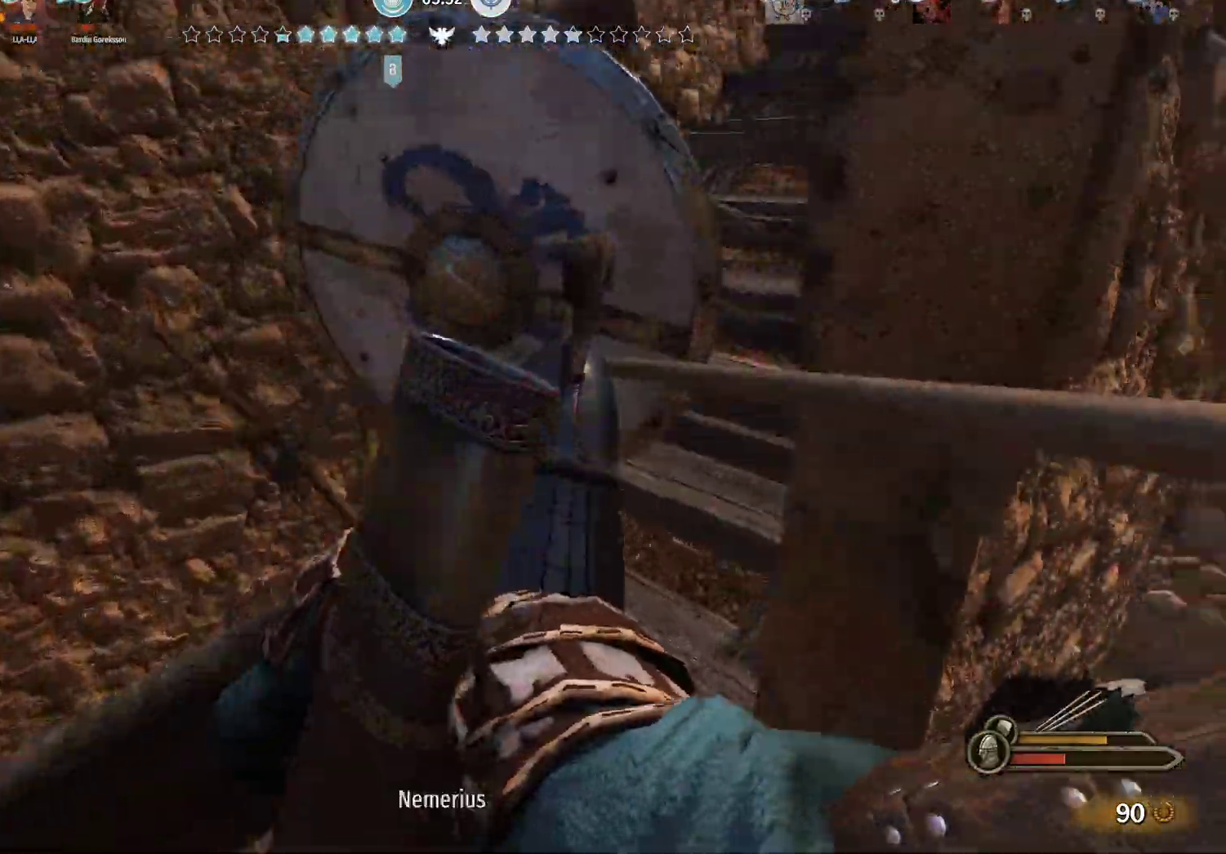
{"keys": ["s"], "mouse": ["left"], "events": [[67, "w", "up"], [217, "s", "down"], [317, "mouse_right", "down"], [350, "a", "up"], [450, "mouse_left", "down"], [500, "mouse_right", "up"]]}
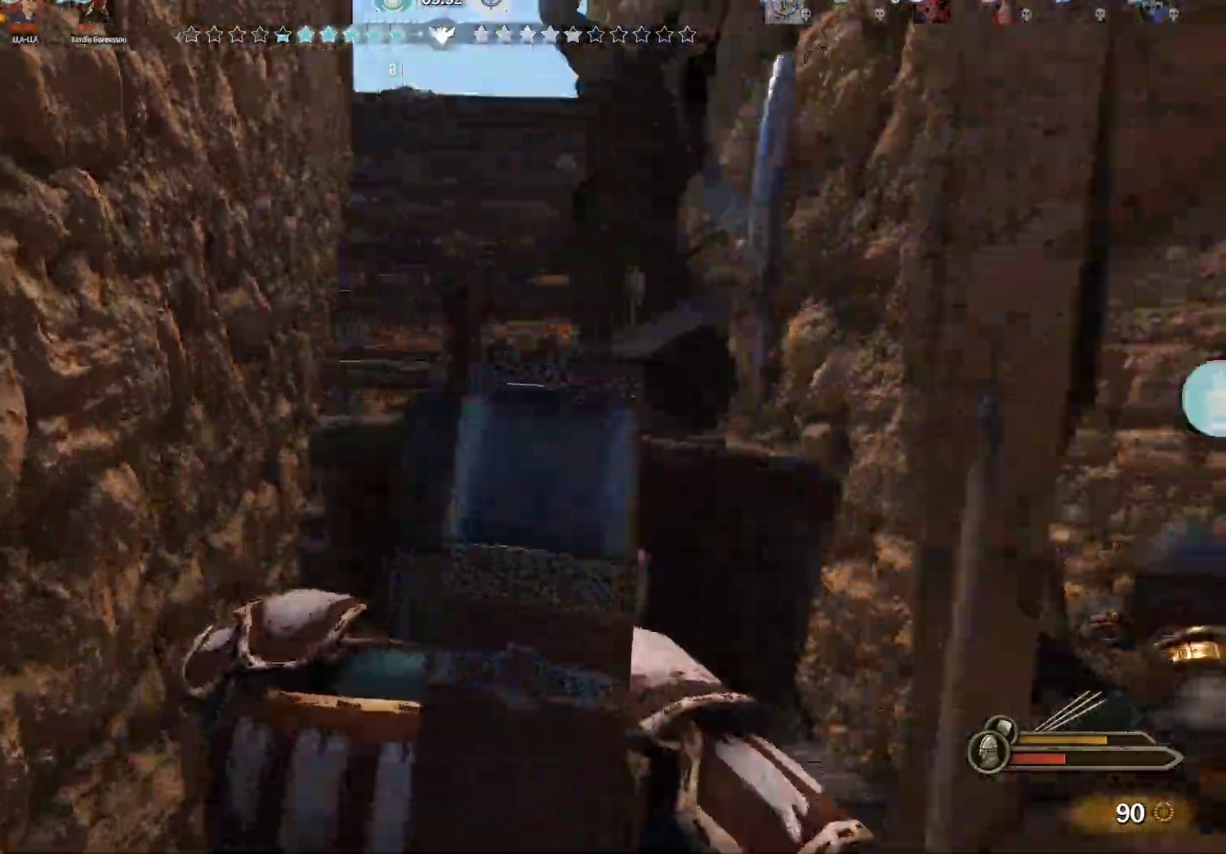
{"keys": ["d", "w"], "mouse": ["right"], "events": [[83, "mouse_left", "up"], [83, "s", "up"], [133, "a", "down"], [267, "mouse_right", "down"], [283, "w", "down"], [333, "a", "up"], [467, "d", "down"]]}
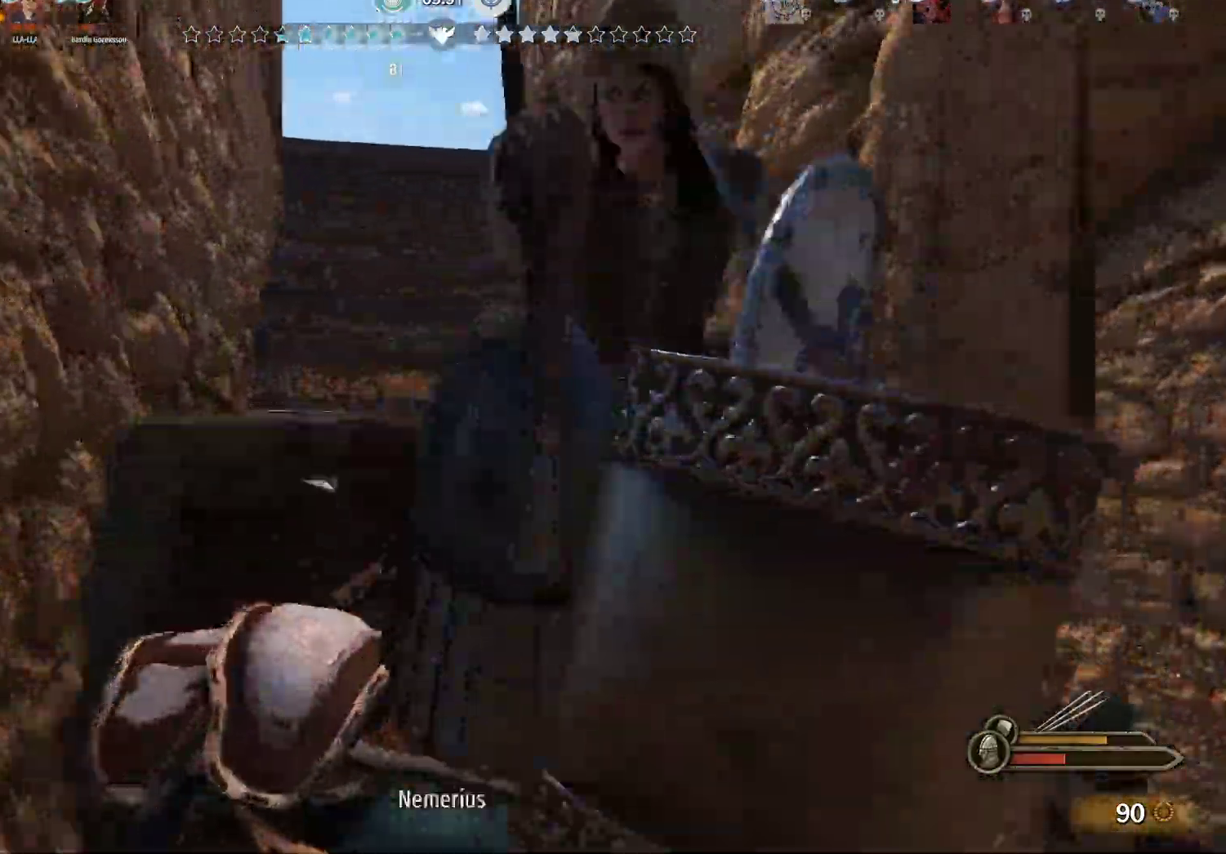
{"keys": ["d", "s"], "mouse": [], "events": [[67, "w", "up"], [100, "a", "down"], [150, "d", "up"], [200, "s", "down"], [250, "a", "up"], [300, "d", "down"], [483, "mouse_right", "up"]]}
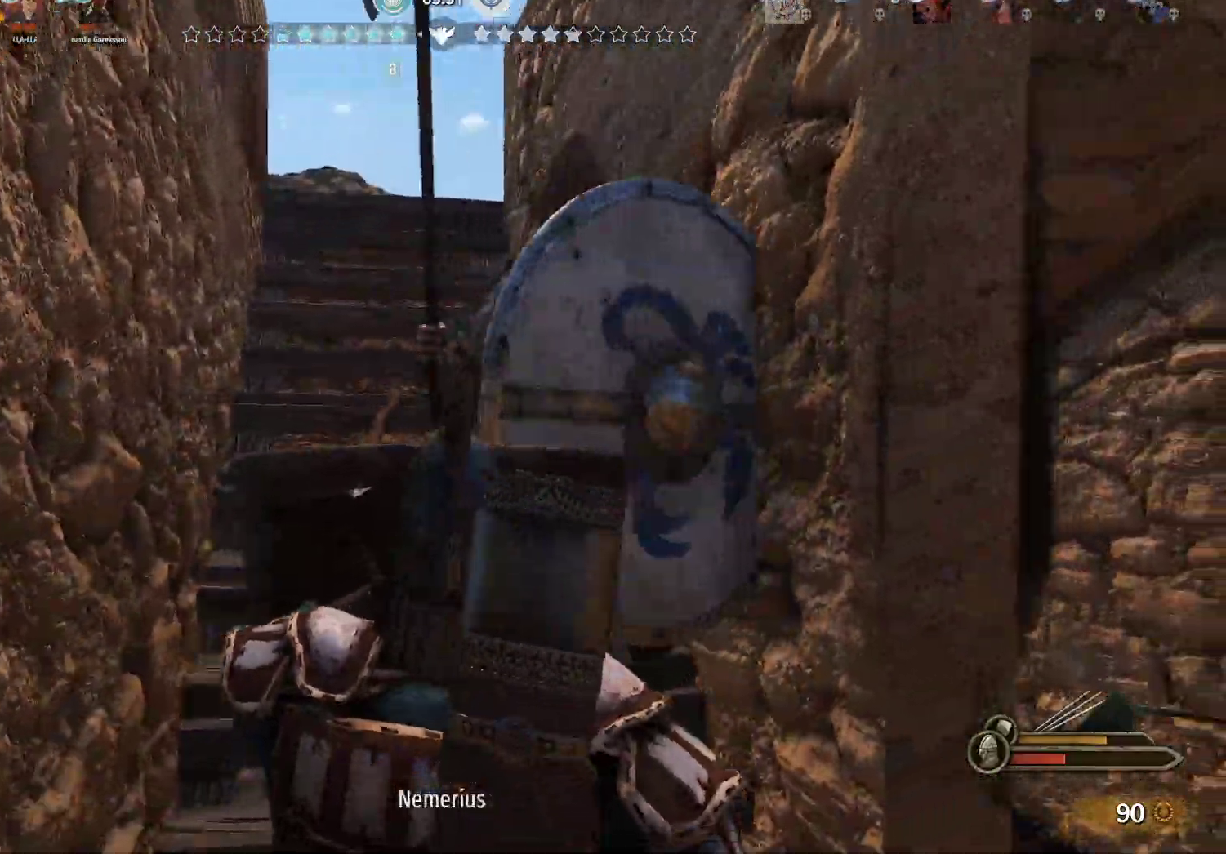
{"keys": ["a"], "mouse": ["left"], "events": [[33, "a", "down"], [33, "mouse_left", "down"], [67, "d", "up"], [67, "s", "up"], [167, "mouse_left", "up"], [167, "w", "down"], [383, "mouse_right", "down"], [450, "mouse_left", "down"], [450, "w", "up"], [500, "mouse_right", "up"]]}
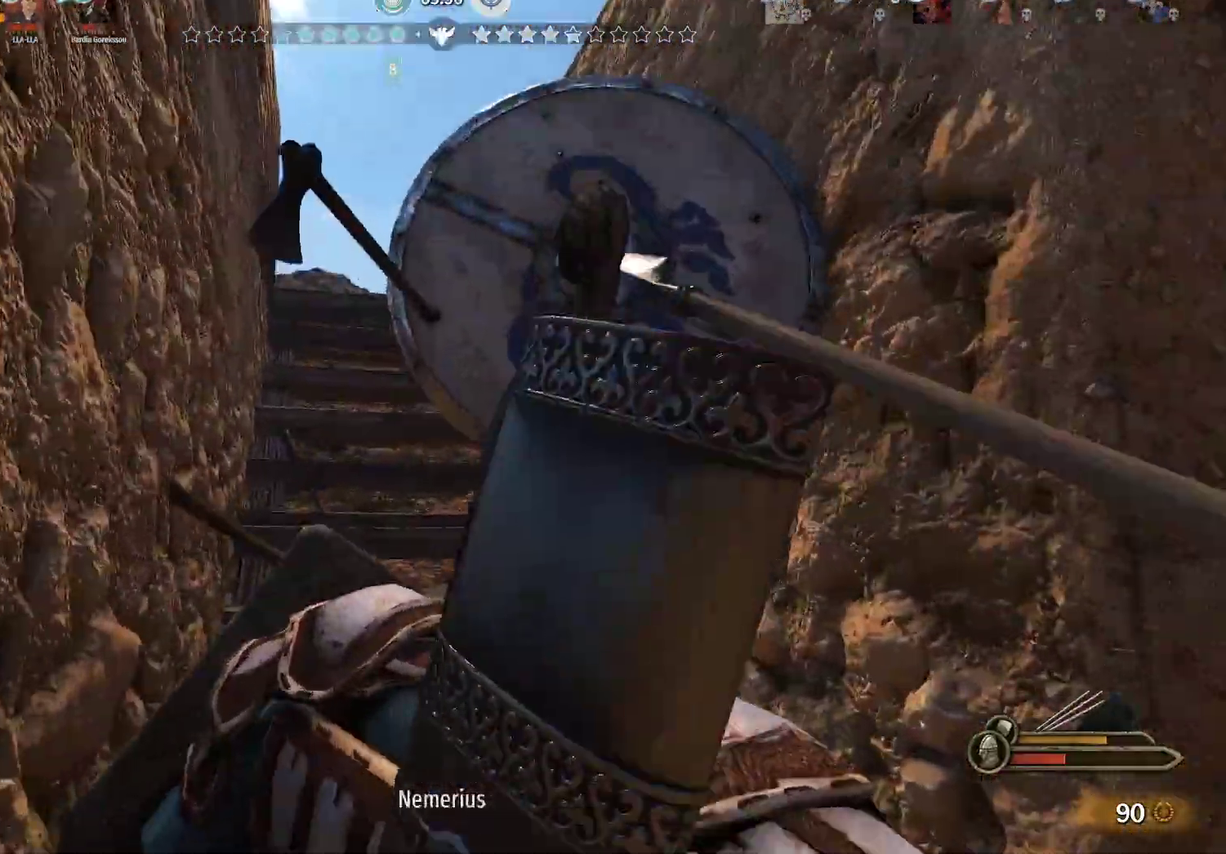
{"keys": ["w"], "mouse": [], "events": [[50, "a", "up"], [50, "s", "down"], [83, "mouse_left", "up"], [133, "d", "down"], [233, "s", "up"], [283, "a", "down"], [317, "d", "up"], [367, "w", "down"], [467, "a", "up"]]}
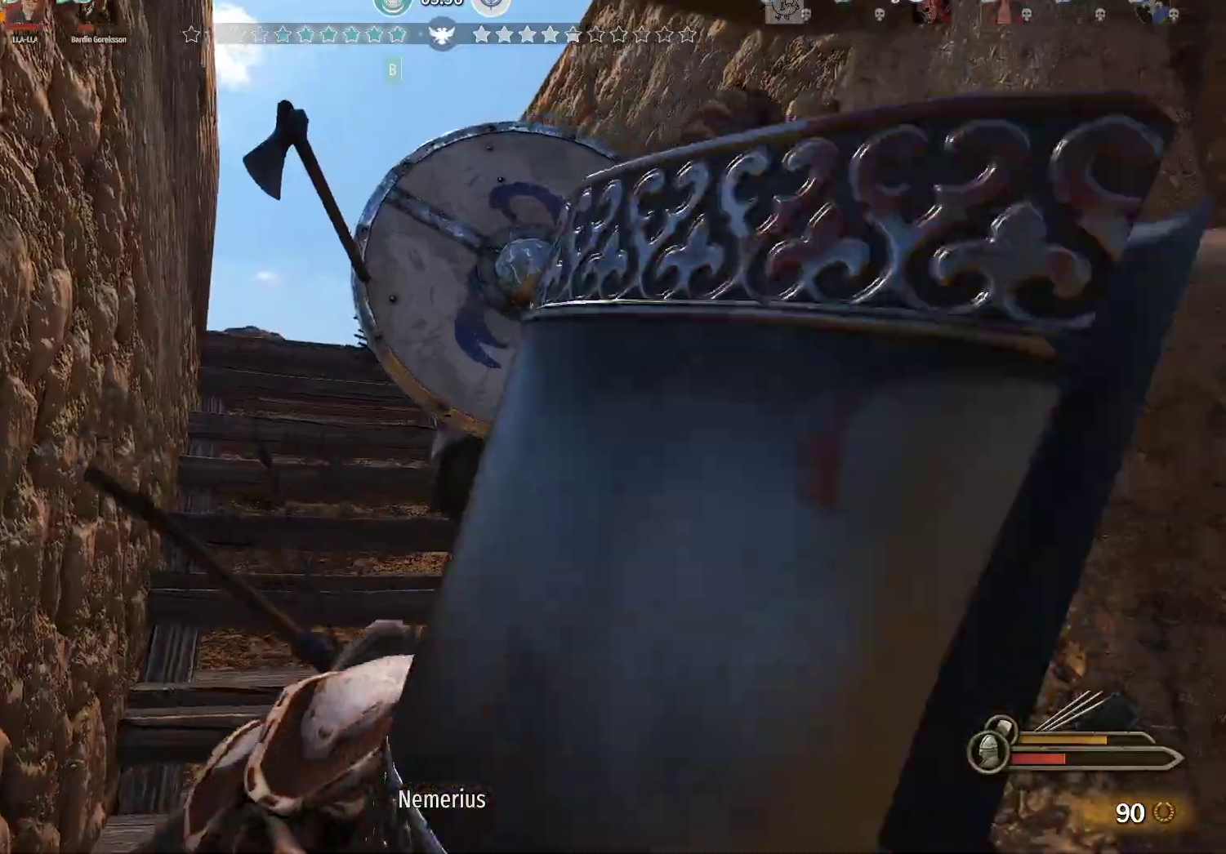
{"keys": ["s"], "mouse": ["right"], "events": [[250, "w", "up"], [333, "s", "down"], [483, "mouse_right", "down"]]}
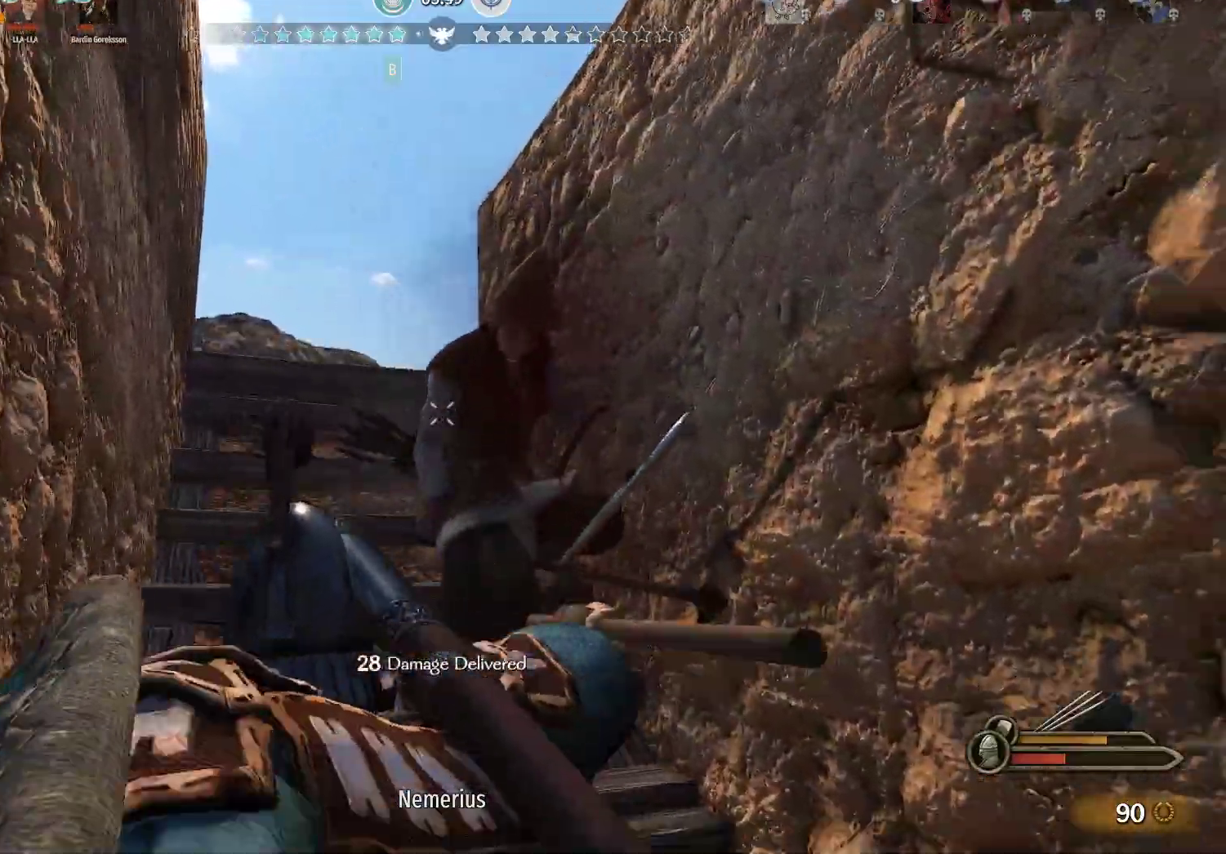
{"keys": ["w"], "mouse": [], "events": [[33, "s", "up"], [67, "a", "down"], [67, "mouse_left", "down"], [117, "mouse_left", "up"], [167, "mouse_left", "down"], [167, "mouse_right", "up"], [167, "w", "down"], [267, "a", "up"], [267, "mouse_left", "up"]]}
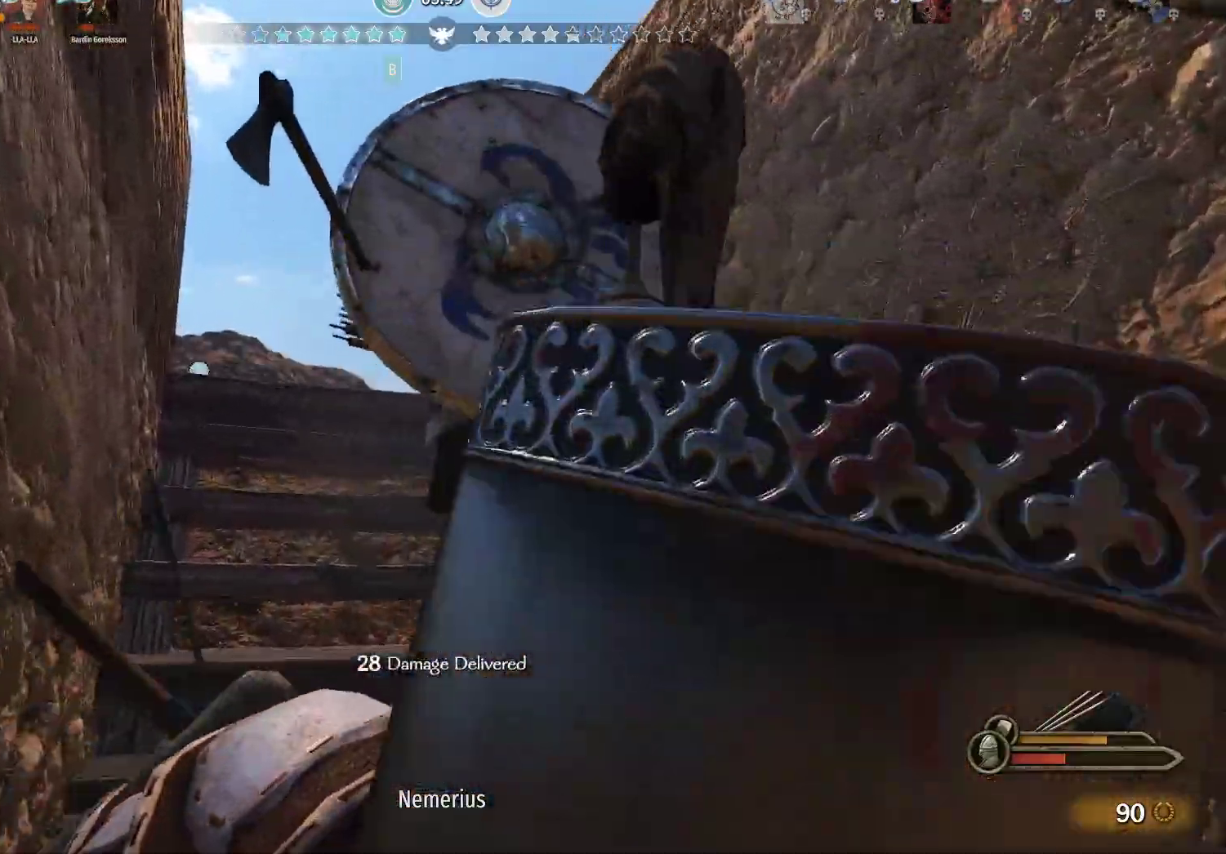
{"keys": ["w"], "mouse": [], "events": [[83, "mouse_right", "down"], [133, "mouse_left", "down"], [133, "w", "up"], [183, "mouse_right", "up"], [183, "s", "down"], [283, "a", "down"], [283, "mouse_left", "up"], [317, "s", "up"], [417, "w", "down"], [467, "a", "up"]]}
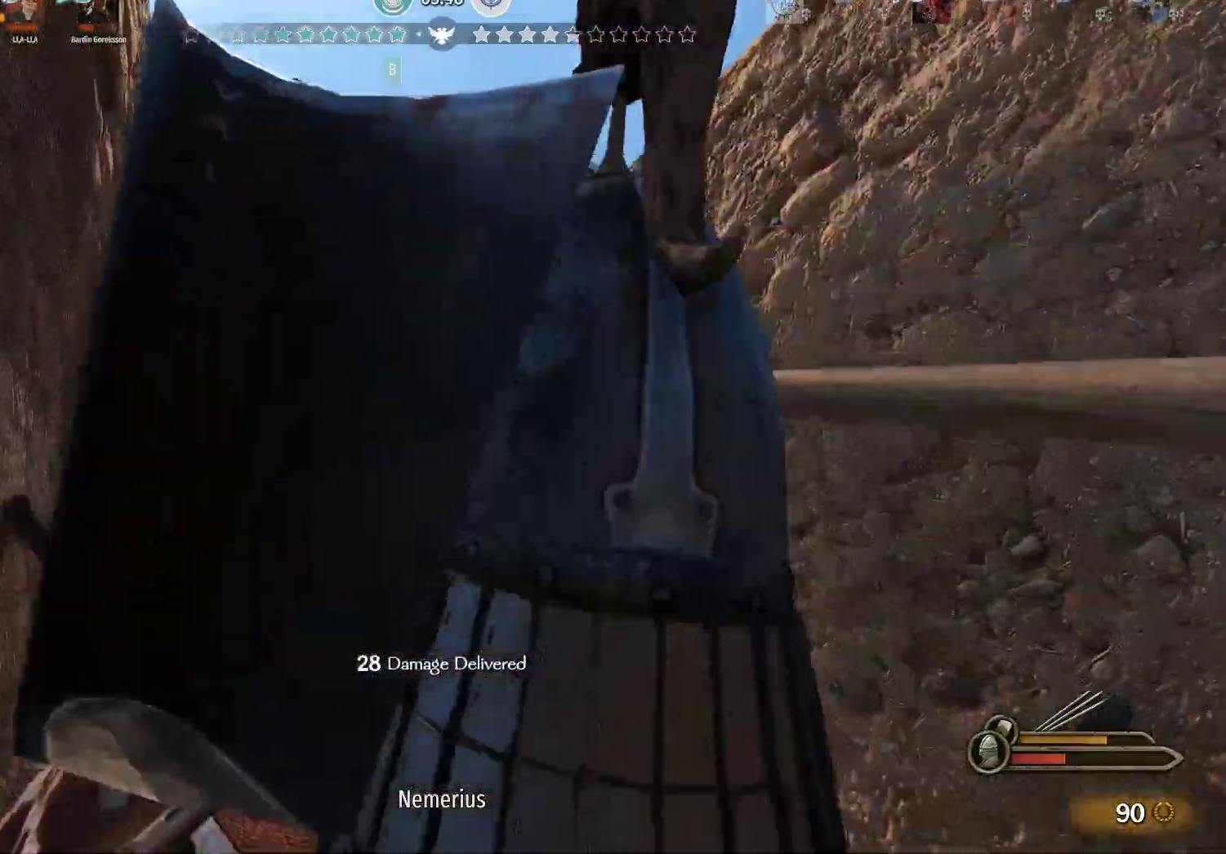
{"keys": ["s"], "mouse": ["right"], "events": [[250, "w", "up"], [383, "s", "down"], [483, "mouse_right", "down"]]}
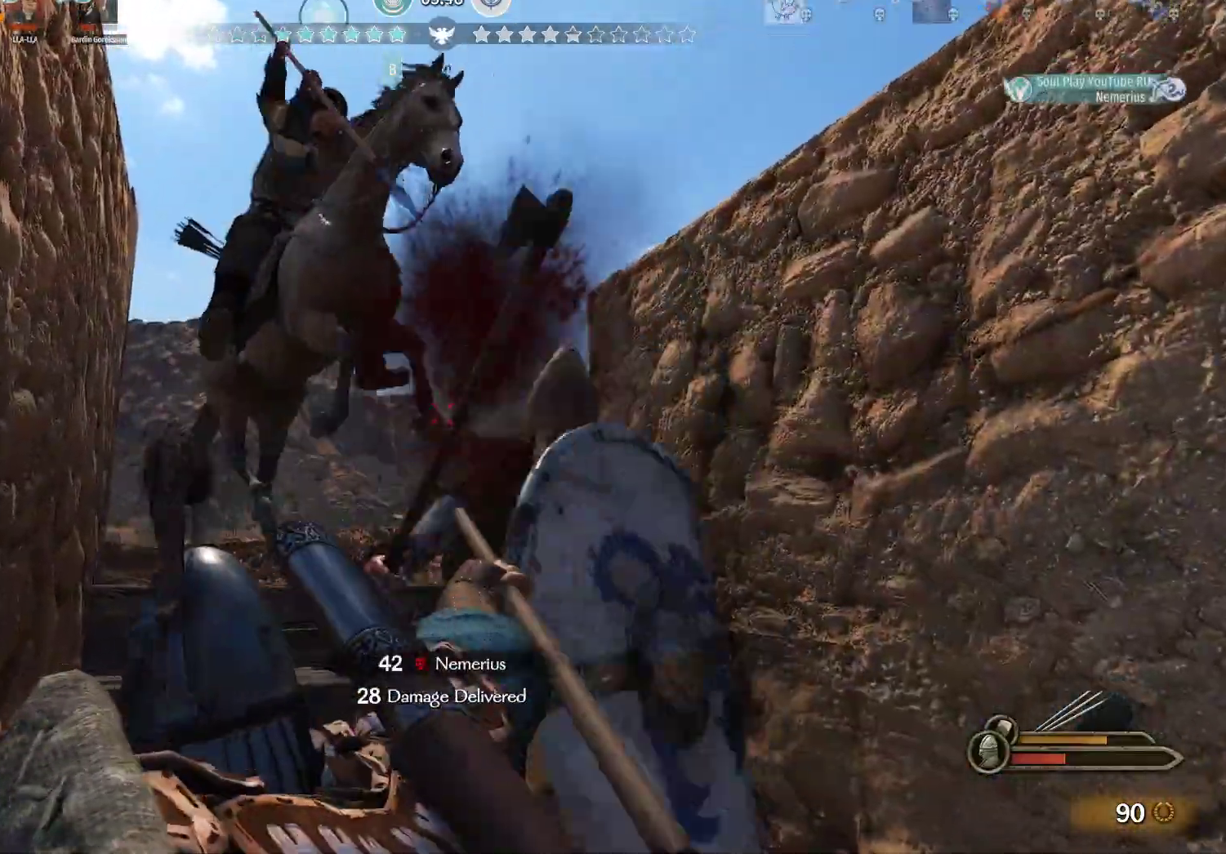
{"keys": ["w"], "mouse": ["right"], "events": [[400, "s", "up"], [500, "w", "down"]]}
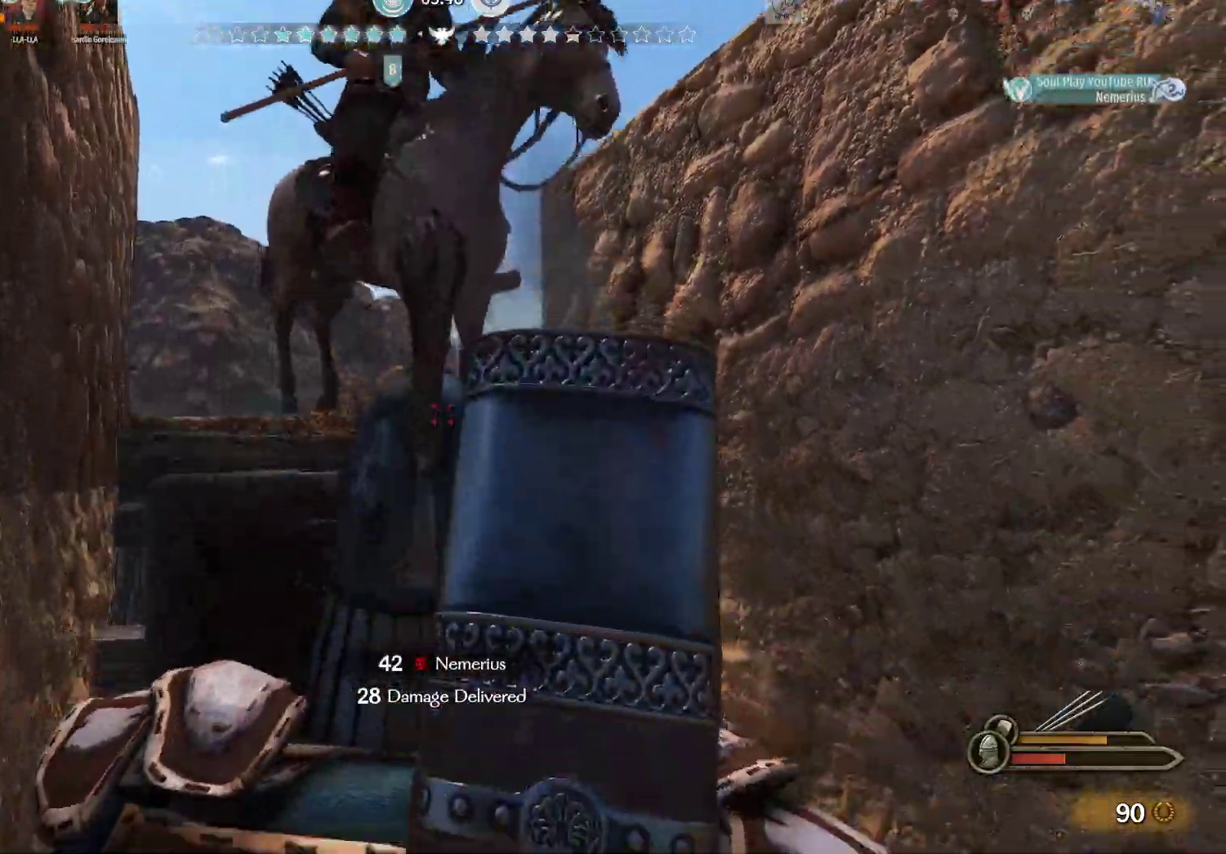
{"keys": ["w"], "mouse": [], "events": [[283, "mouse_right", "up"]]}
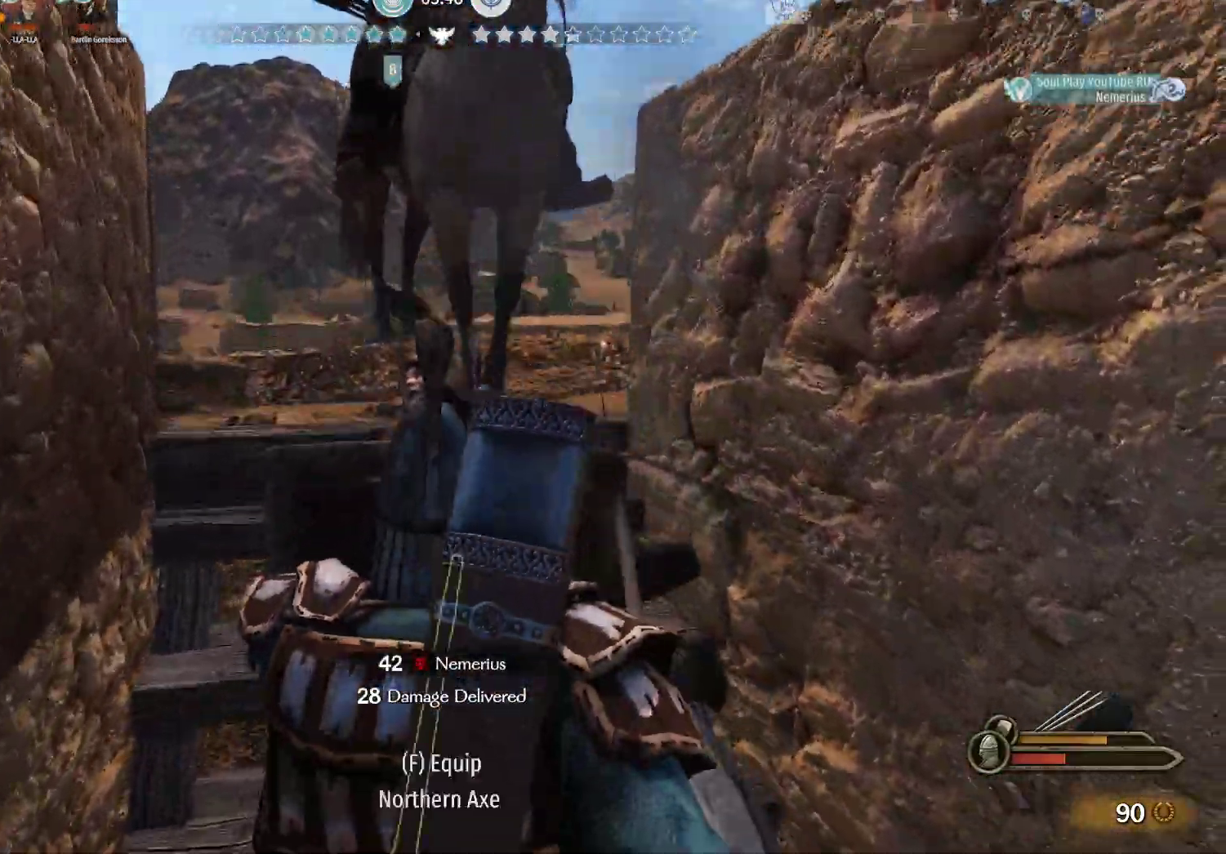
{"keys": ["w"], "mouse": [], "events": []}
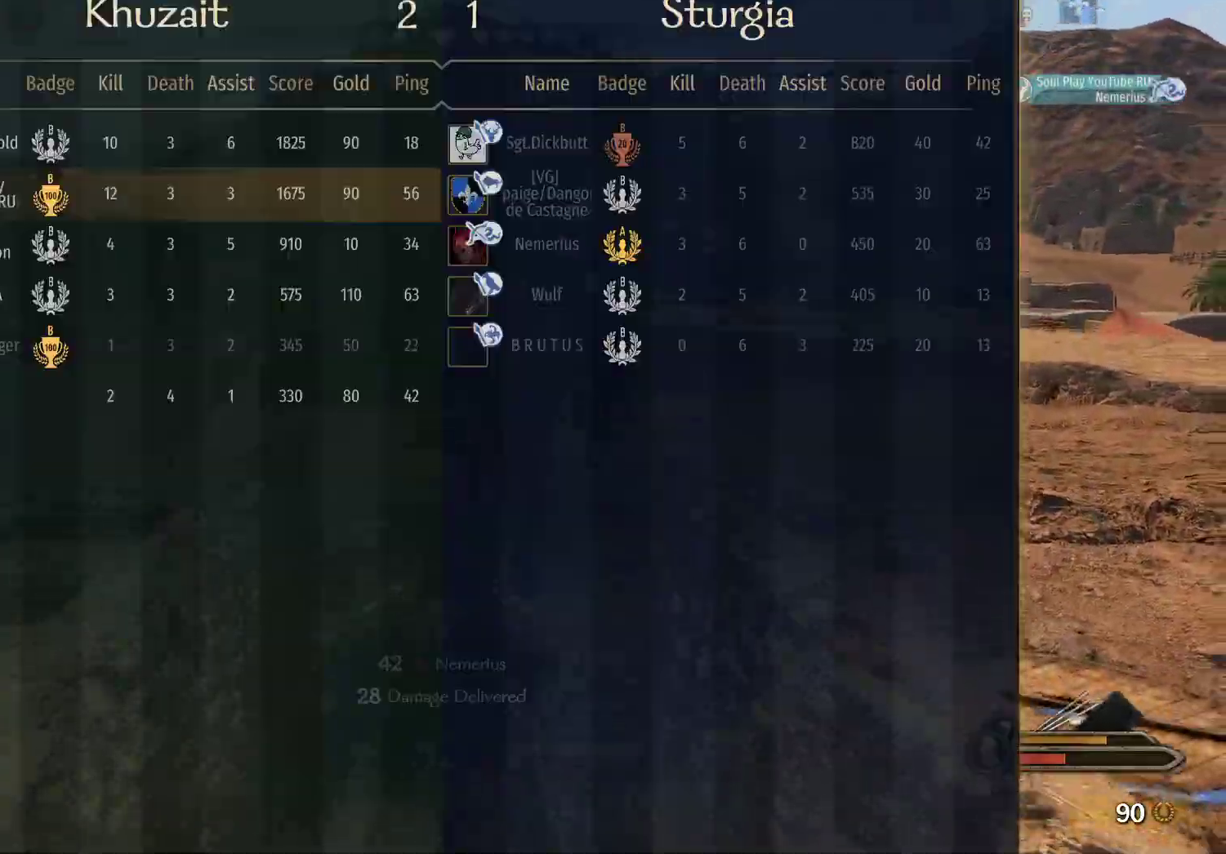
{"keys": ["w"], "mouse": [], "events": [[33, "space", "down"], [267, "space", "up"]]}
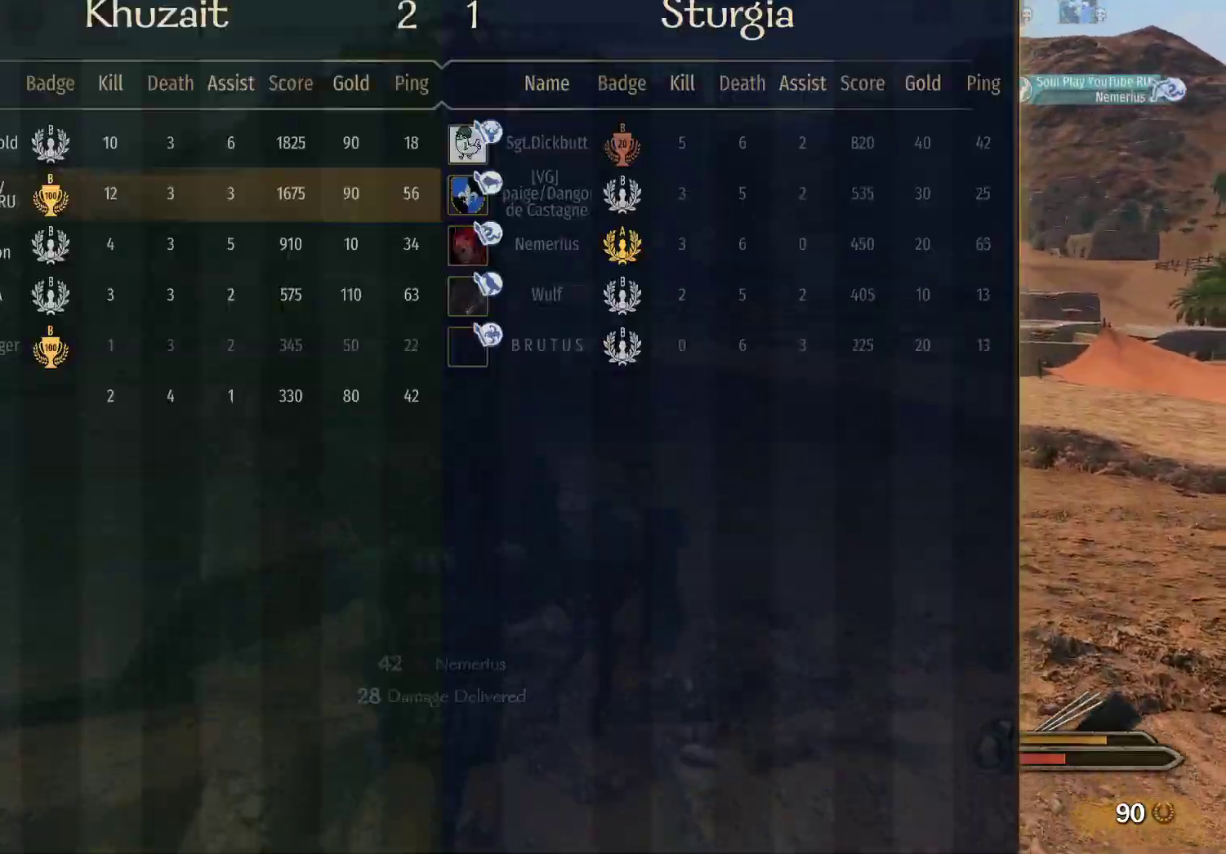
{"keys": ["w"], "mouse": [], "events": [[283, "d", "down"], [467, "d", "up"]]}
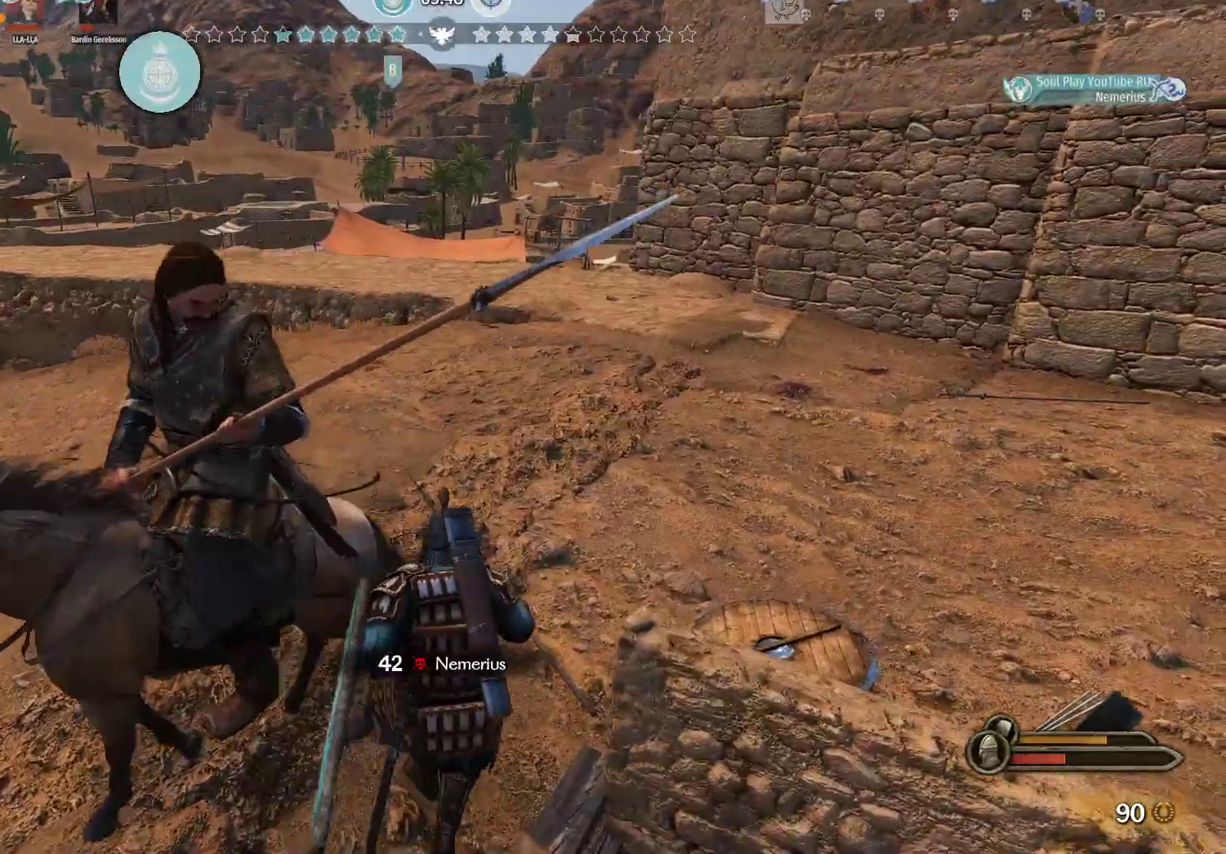
{"keys": ["w"], "mouse": [], "events": []}
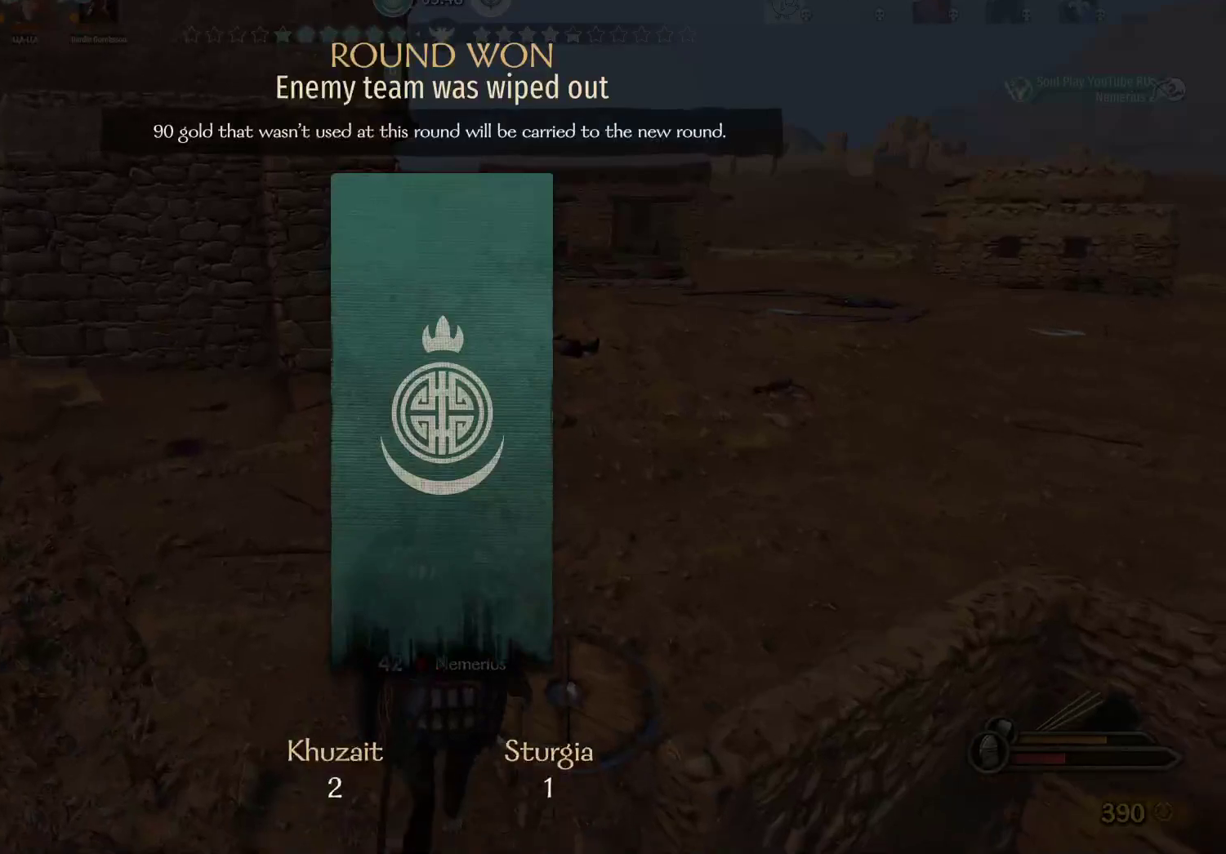
{"keys": ["w"], "mouse": [], "events": []}
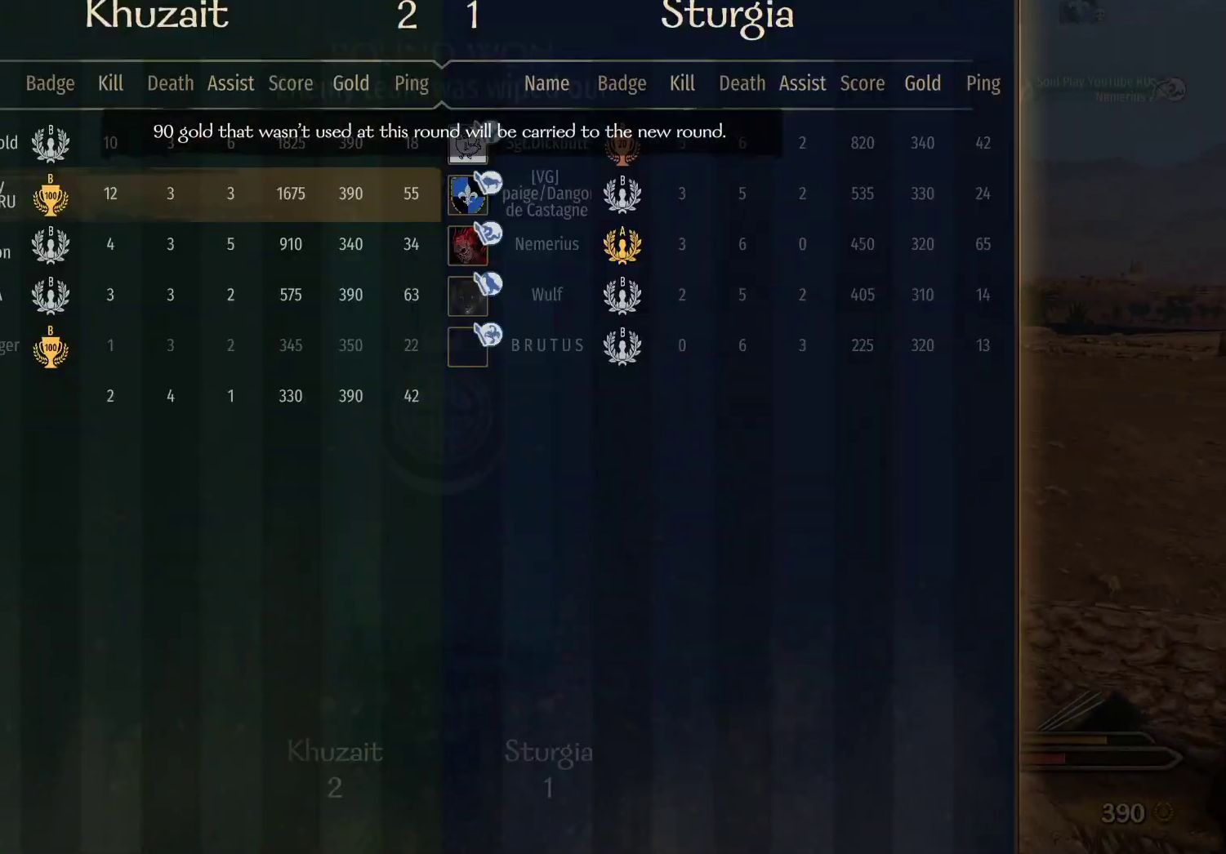
{"keys": ["w"], "mouse": [], "events": []}
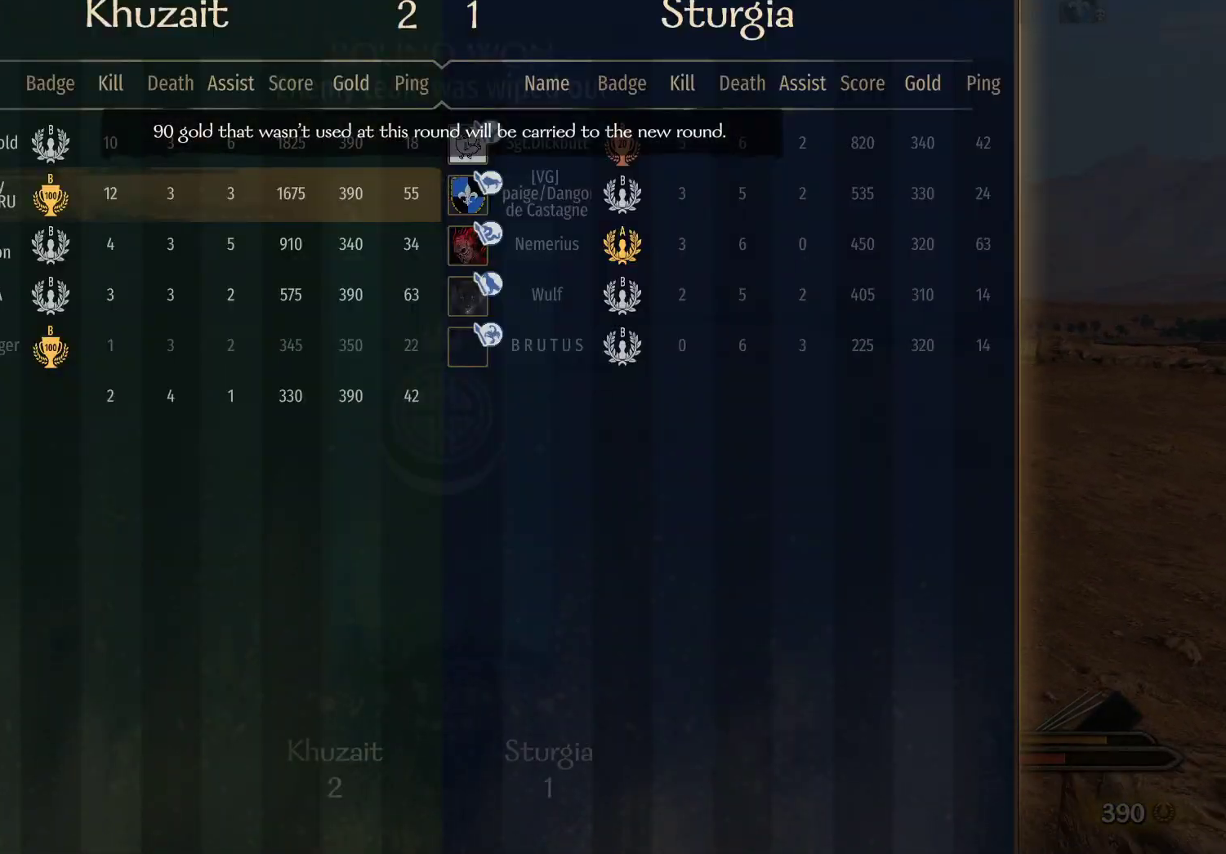
{"keys": ["w"], "mouse": [], "events": []}
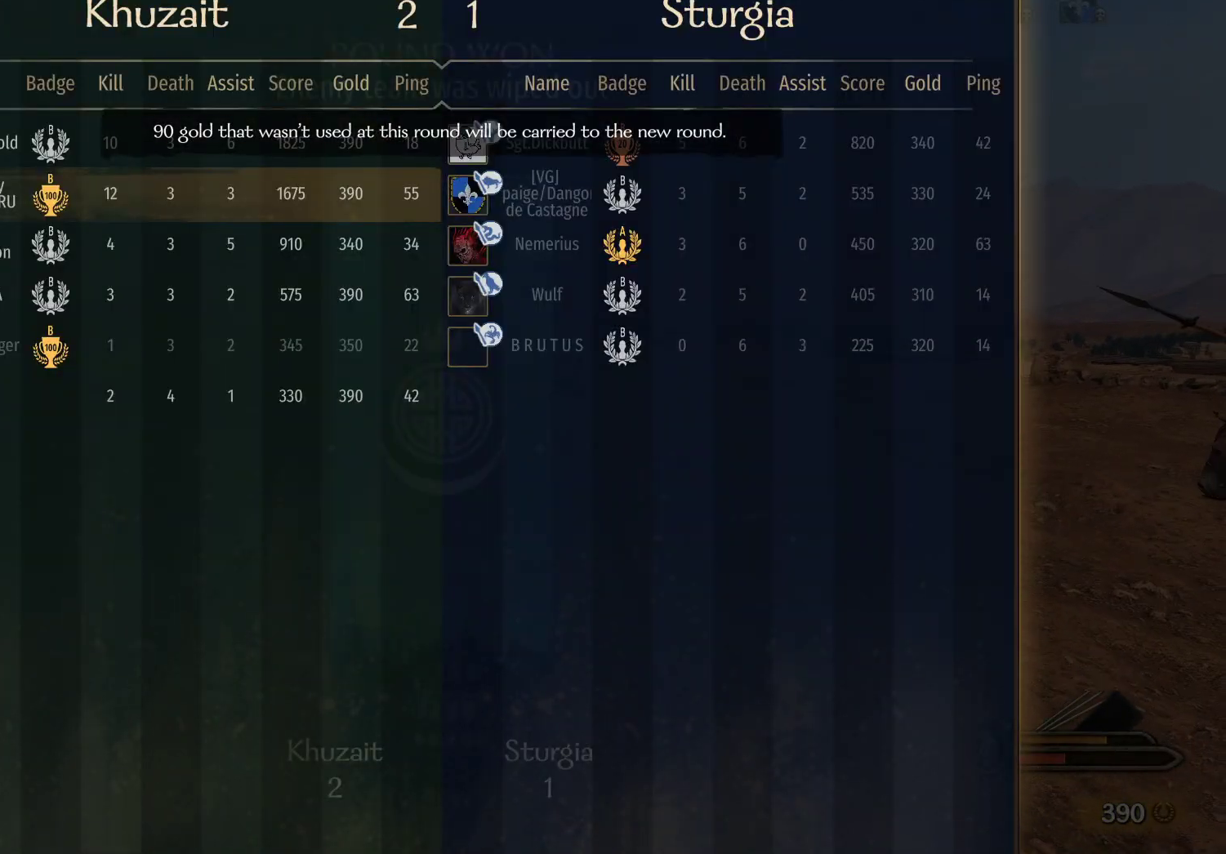
{"keys": ["w"], "mouse": [], "events": []}
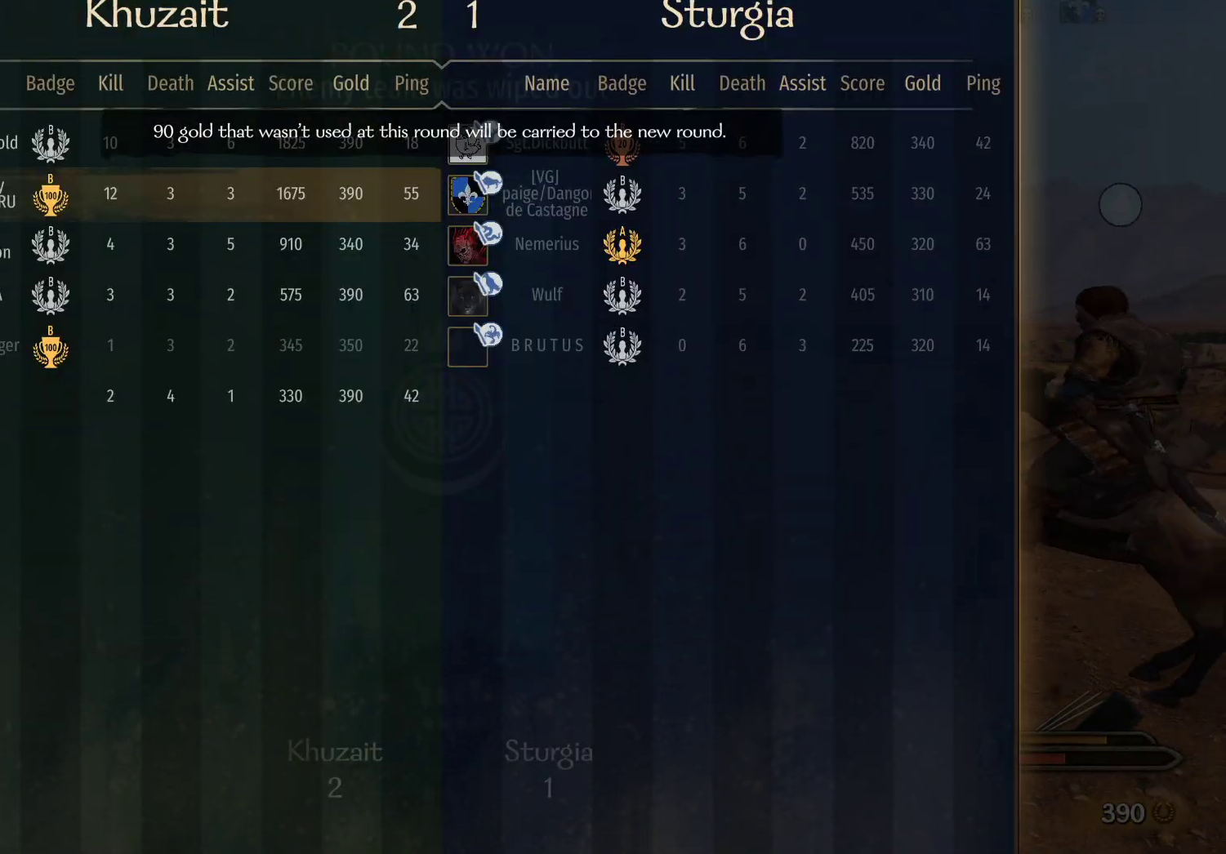
{"keys": ["w"], "mouse": [], "events": []}
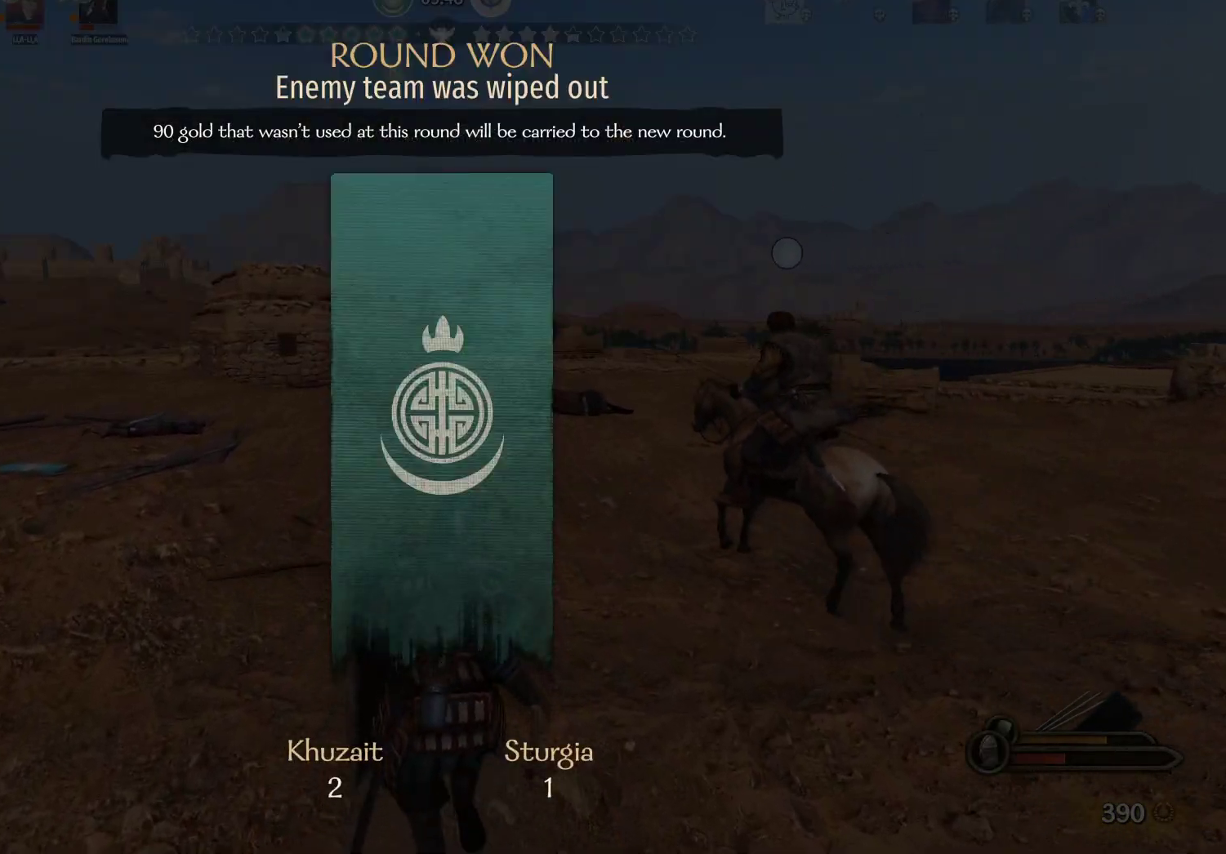
{"keys": ["w"], "mouse": [], "events": []}
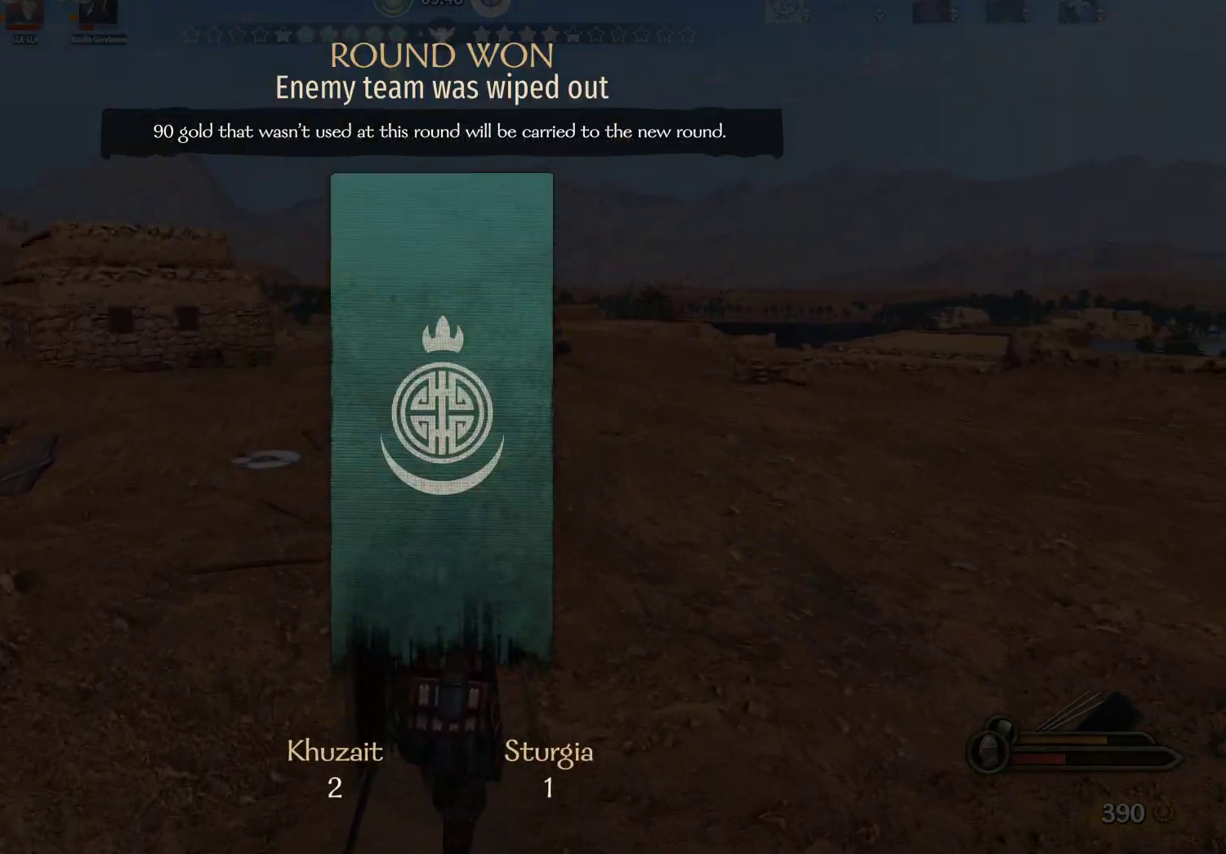
{"keys": ["w"], "mouse": [], "events": []}
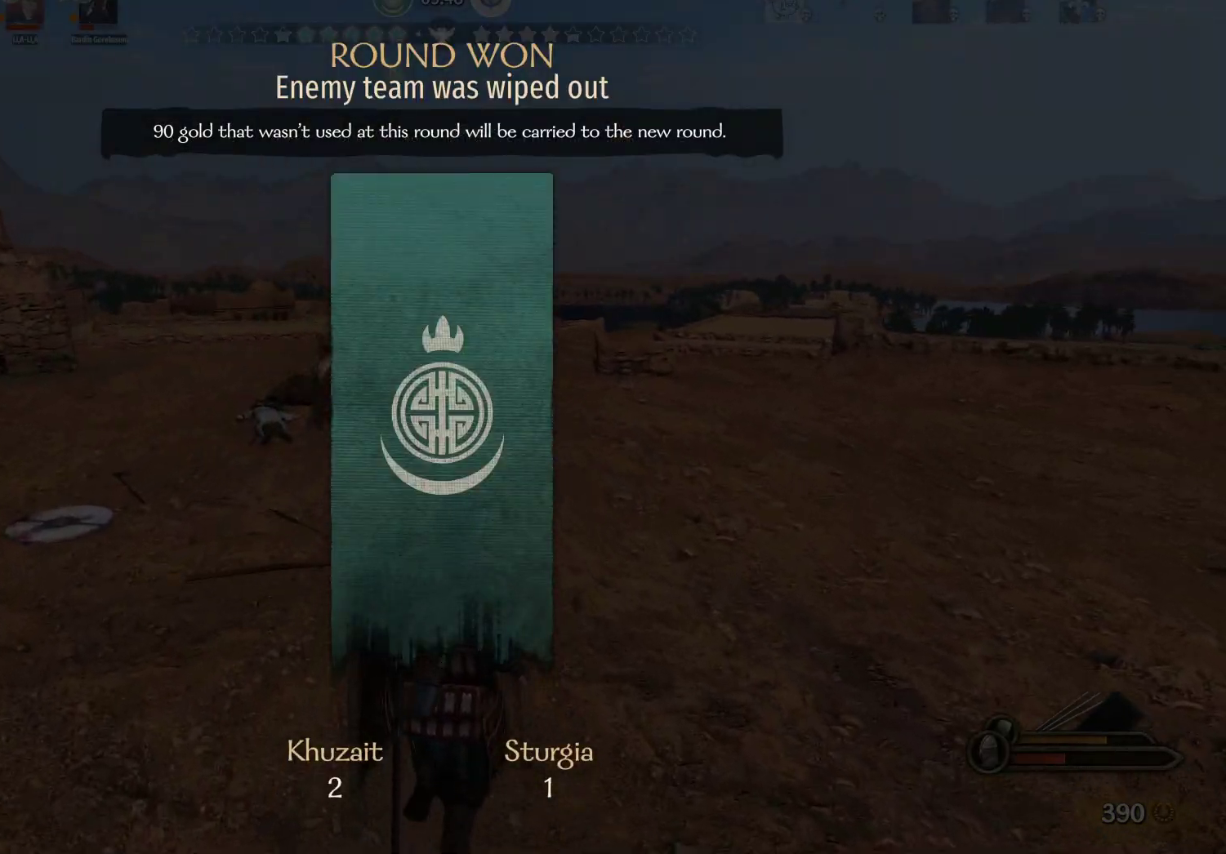
{"keys": ["w"], "mouse": [], "events": []}
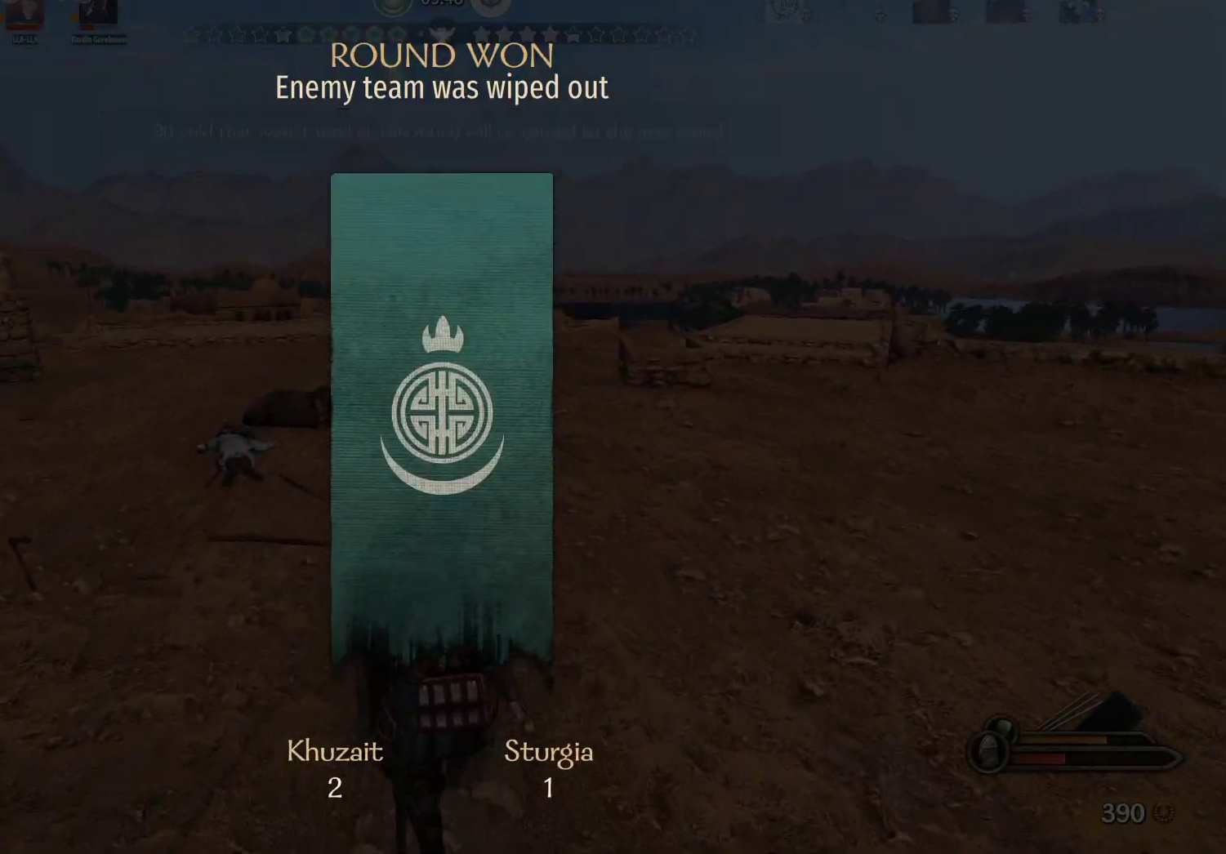
{"keys": ["w"], "mouse": [], "events": []}
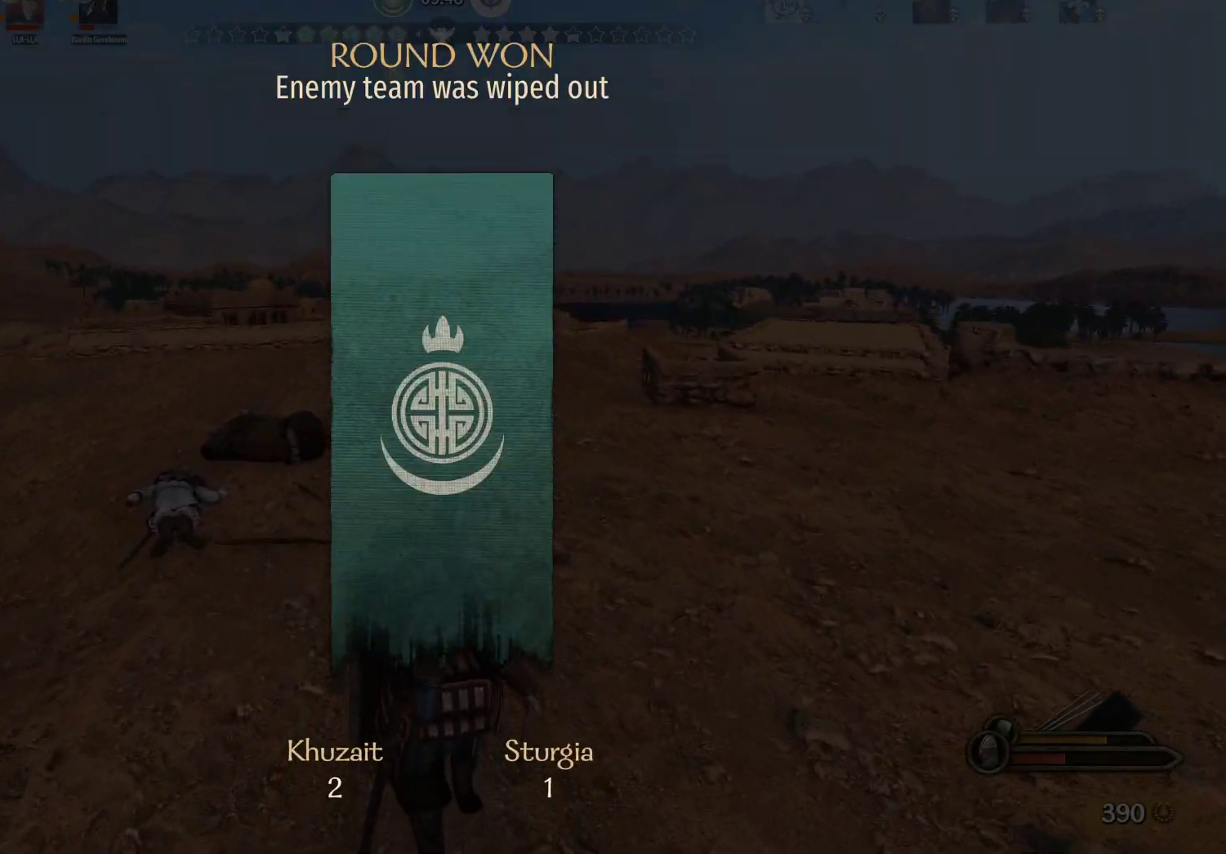
{"keys": ["w"], "mouse": [], "events": []}
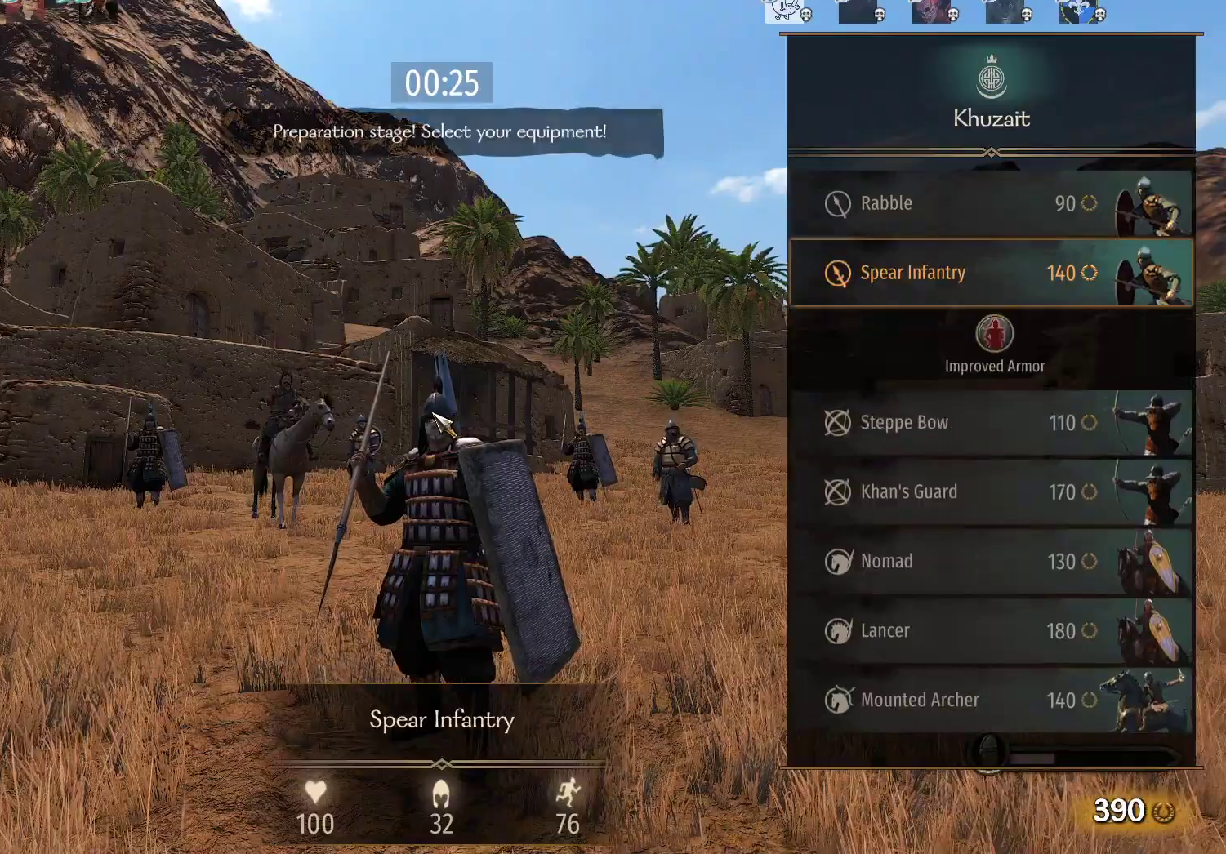
{"keys": [], "mouse": [], "events": [[350, "w", "up"]]}